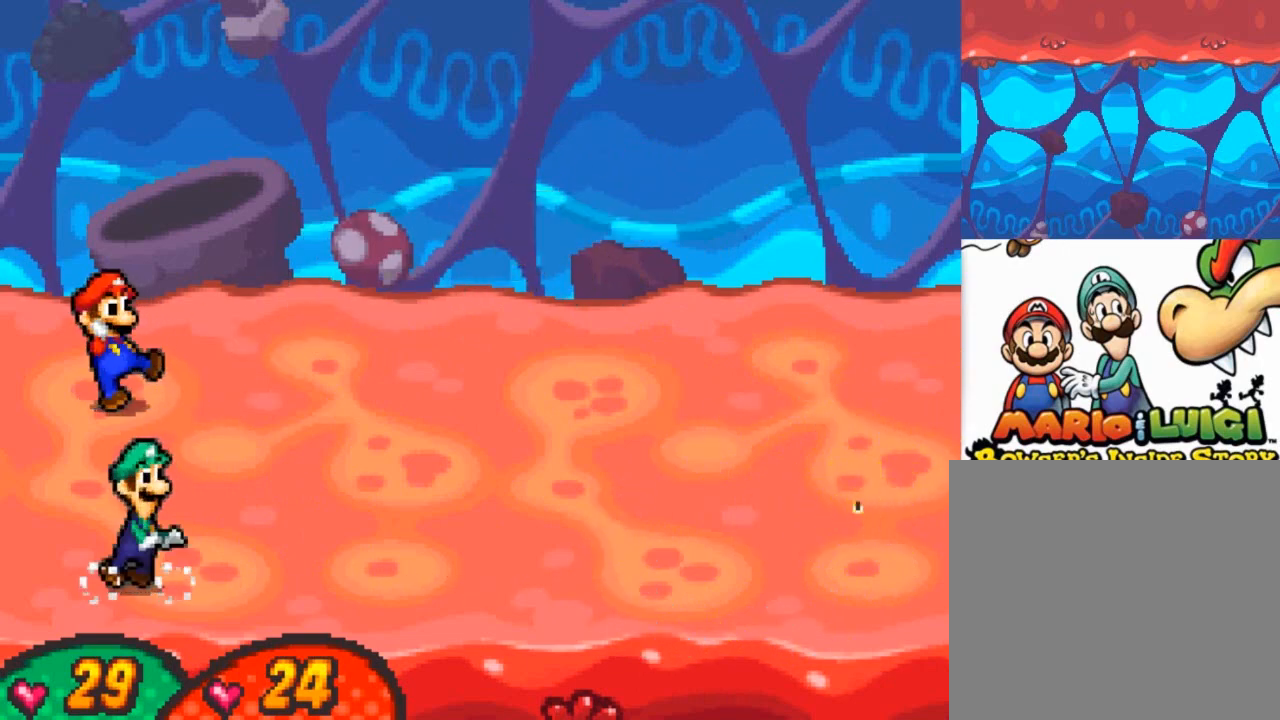
Gameplay with a controller (Xbox layout); each line is a JSON object with the inputs held at the frame after it. "events" lists button and stick changes between this image and that frame as [ms after this image, input, new state], when the widget could be followed in between. Not read: right_stick.
{"buttons": ["B"], "left_stick": "center", "events": [[367, "B", "down"]]}
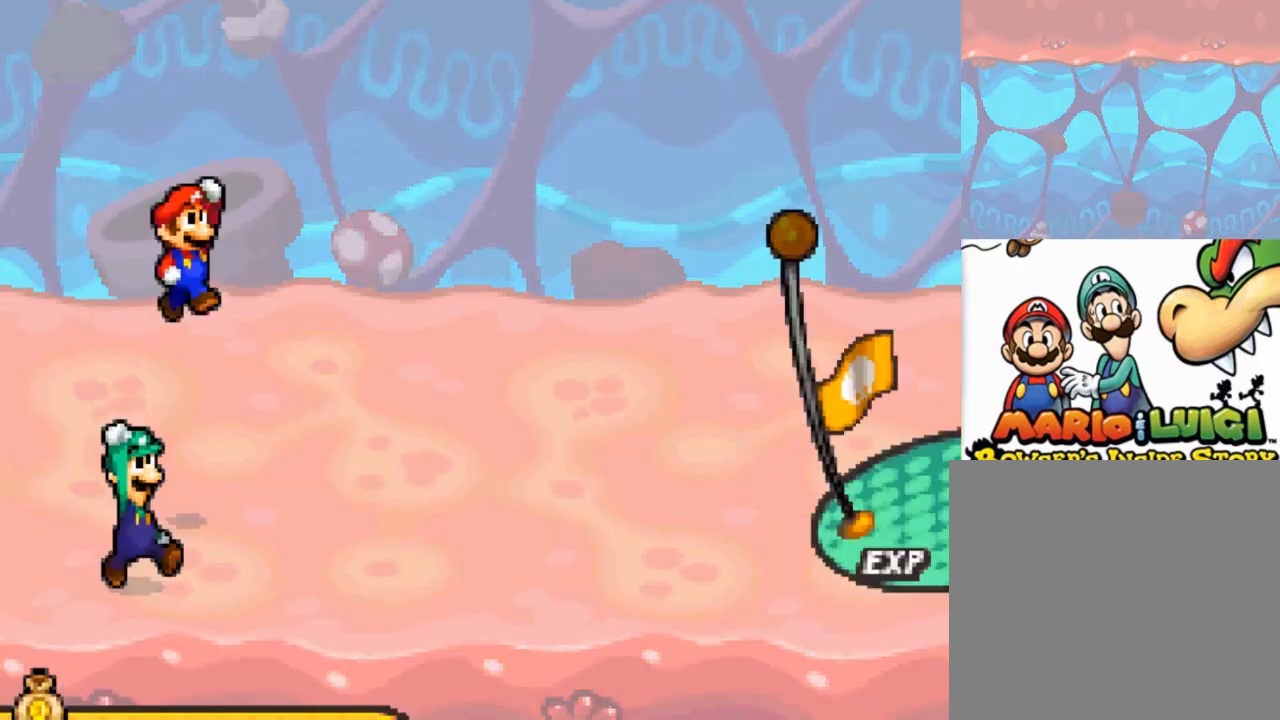
{"buttons": ["B"], "left_stick": "center", "events": [[33, "B", "up"], [233, "B", "down"], [400, "B", "up"], [467, "B", "down"]]}
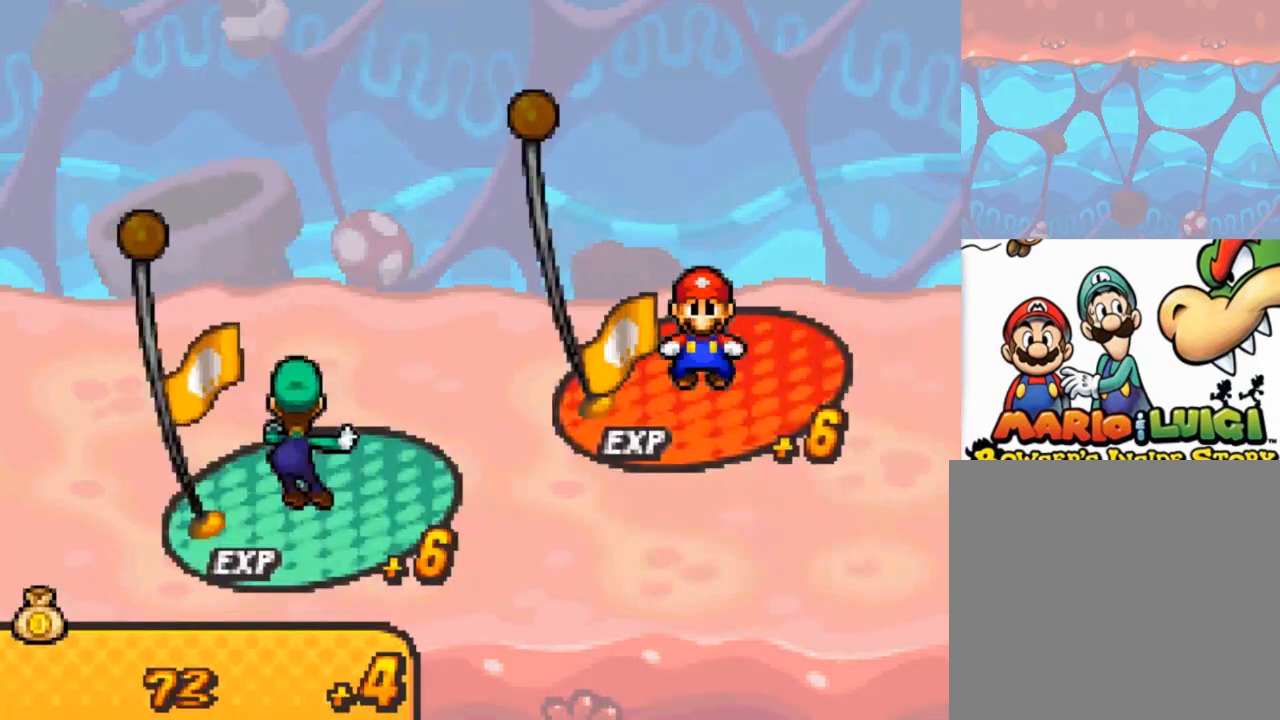
{"buttons": ["B"], "left_stick": "center", "events": [[134, "B", "up"], [200, "B", "down"], [334, "B", "up"], [434, "B", "down"]]}
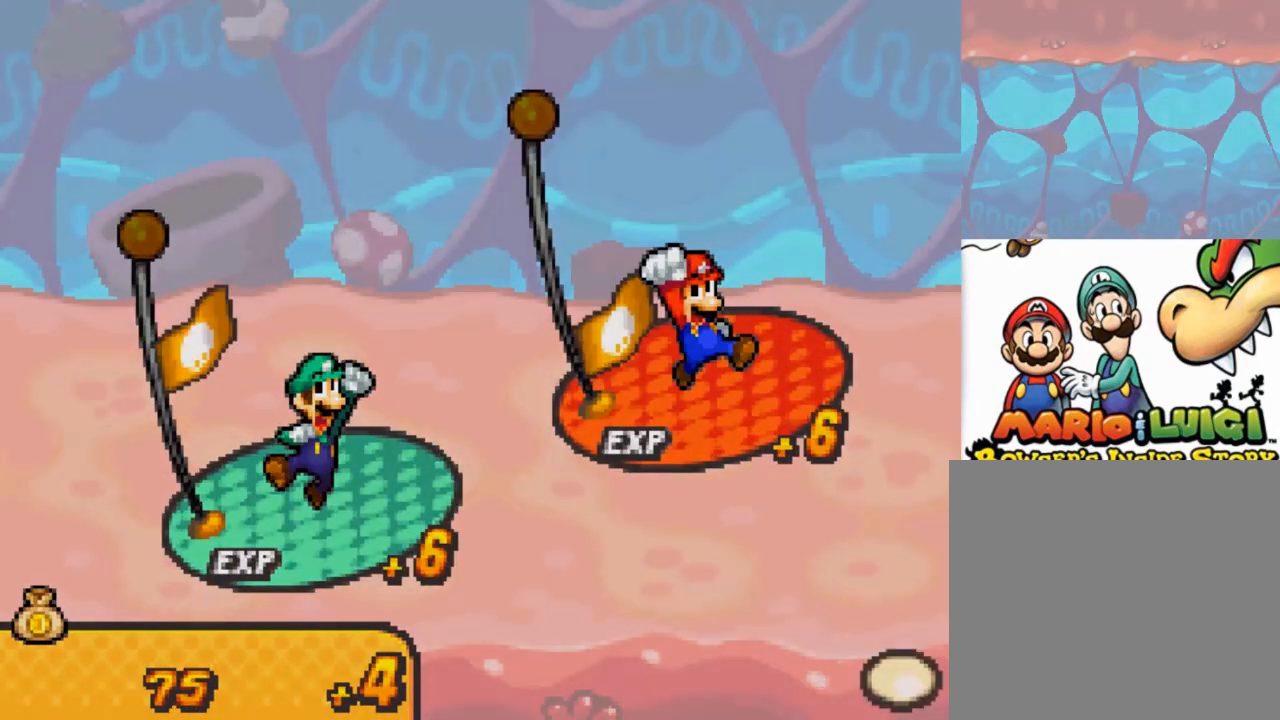
{"buttons": [], "left_stick": "center", "events": [[33, "B", "up"]]}
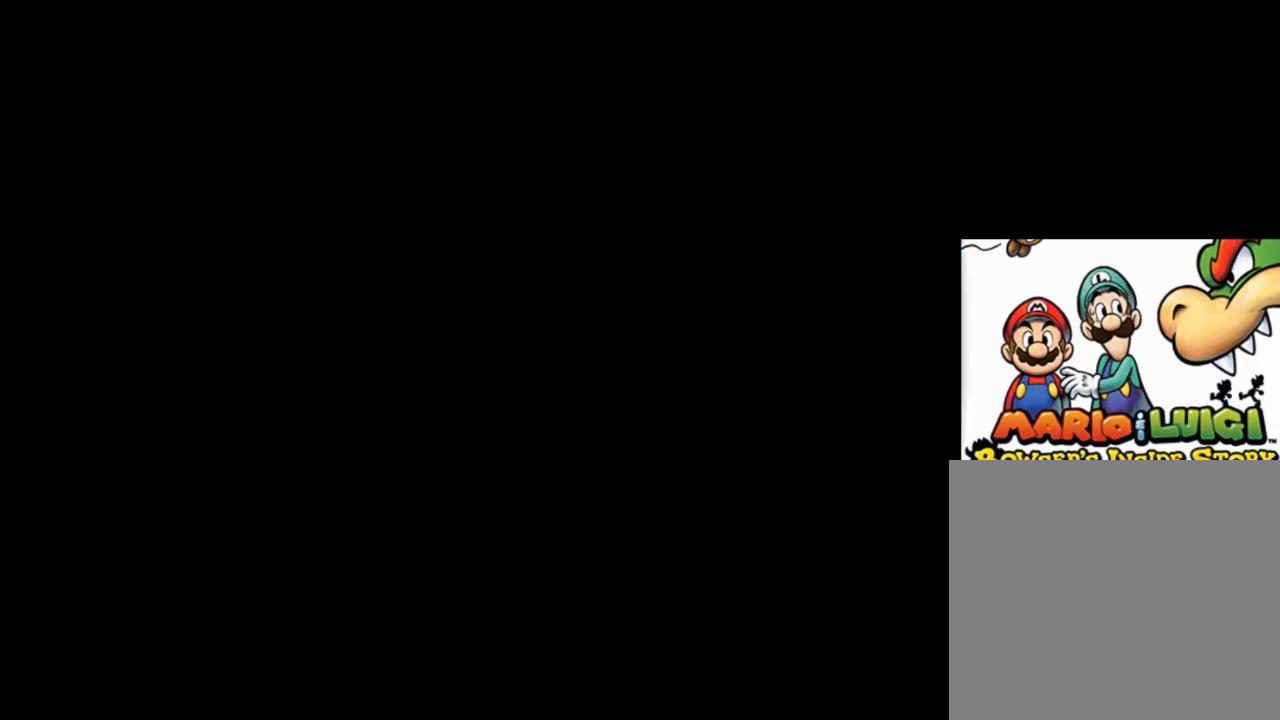
{"buttons": [], "left_stick": "center", "events": []}
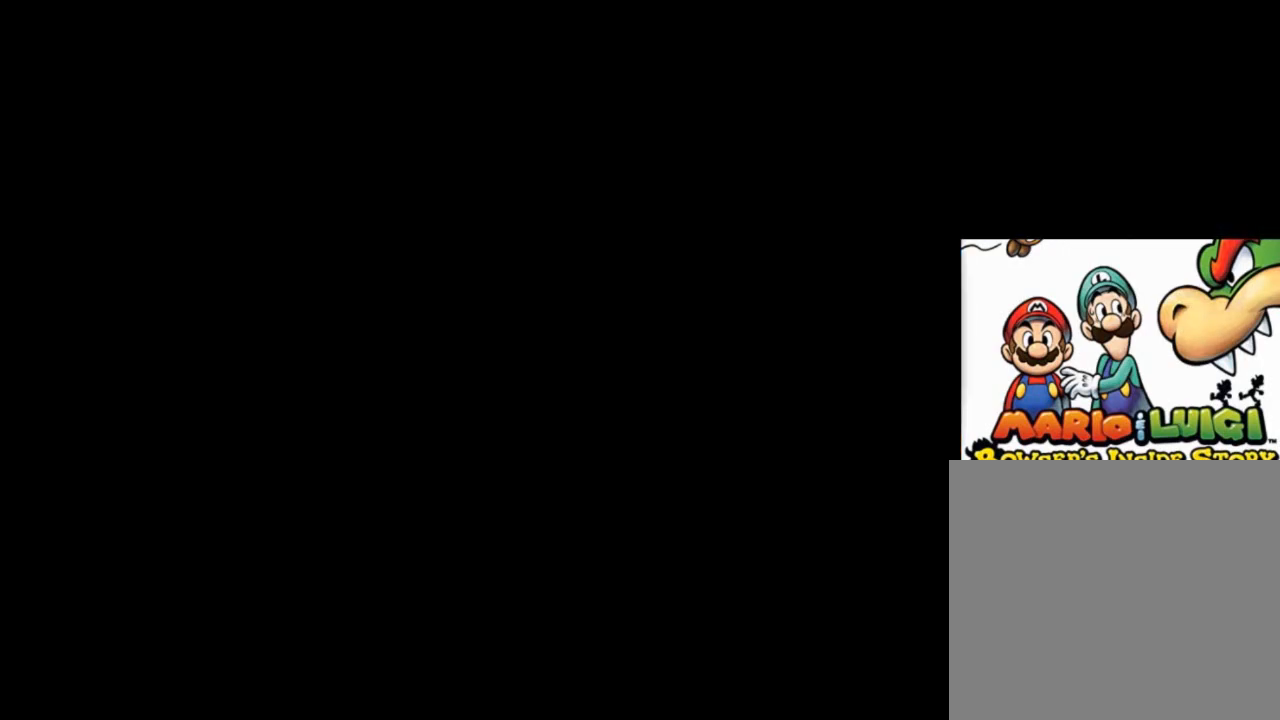
{"buttons": [], "left_stick": "right", "events": [[267, "left_stick", "right"]]}
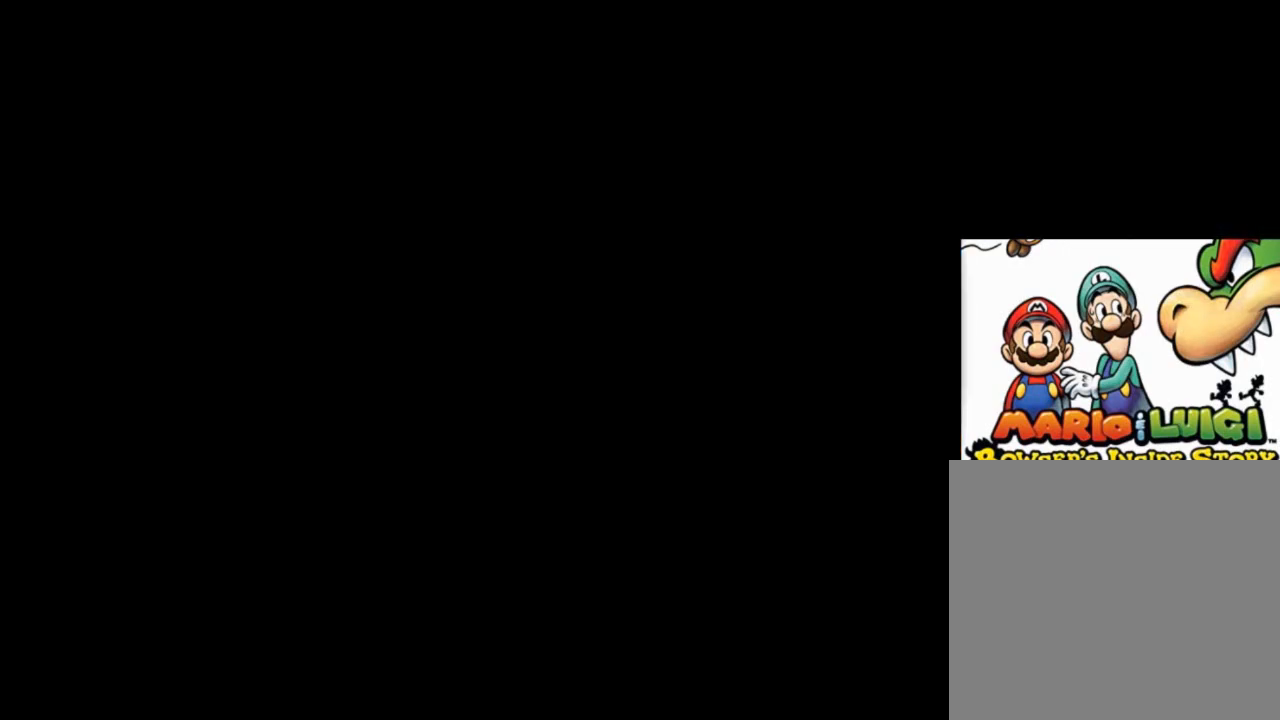
{"buttons": [], "left_stick": "right", "events": []}
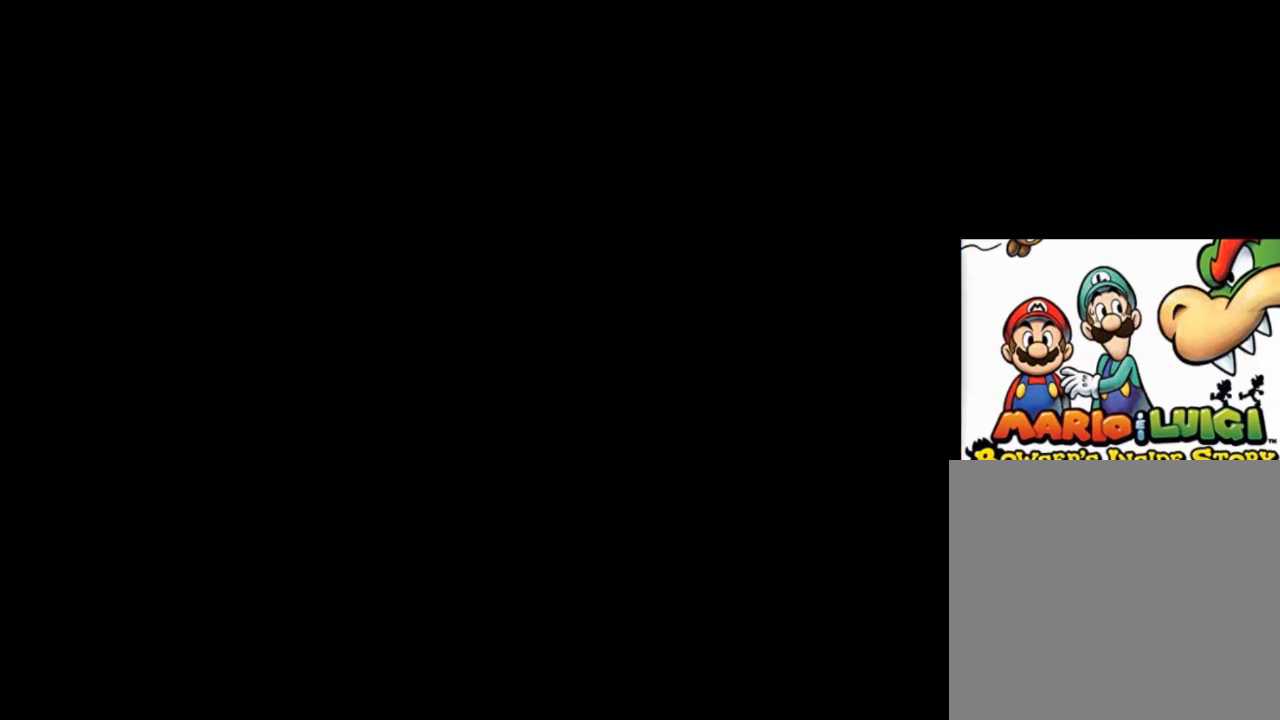
{"buttons": [], "left_stick": "right", "events": []}
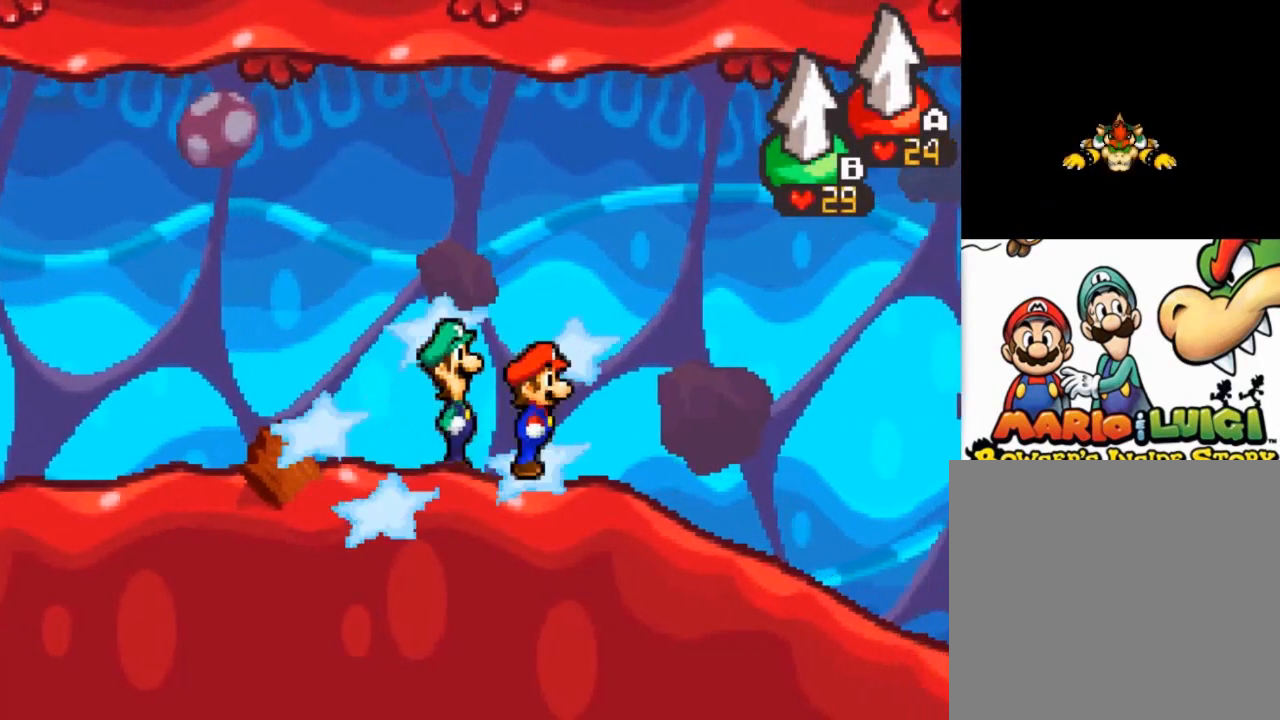
{"buttons": [], "left_stick": "right", "events": []}
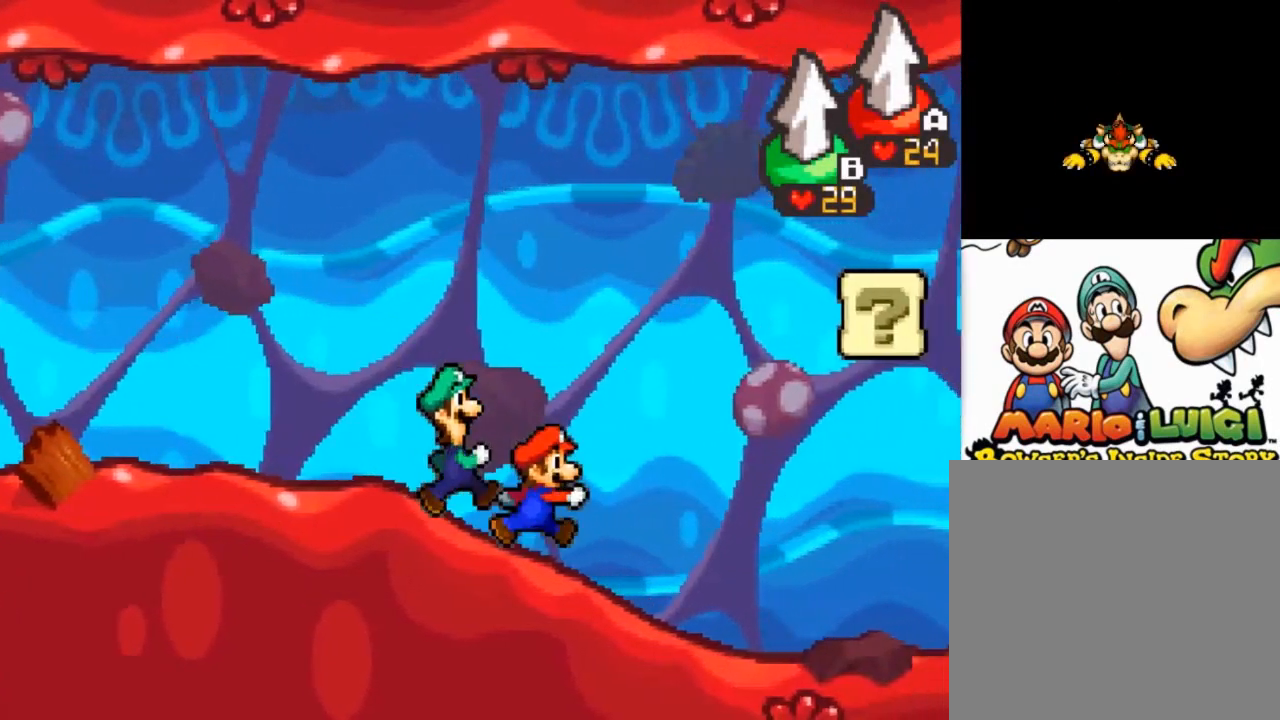
{"buttons": [], "left_stick": "right", "events": []}
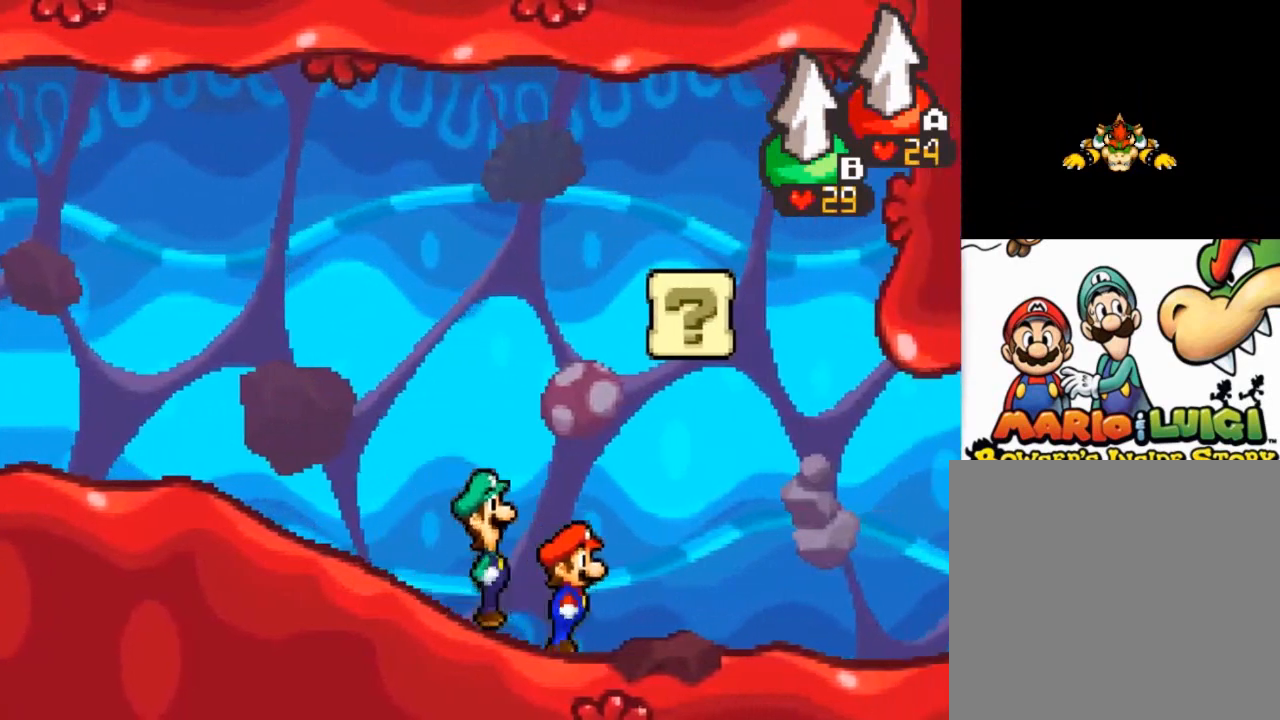
{"buttons": [], "left_stick": "center", "events": [[200, "A", "down"], [334, "left_stick", "center"], [467, "A", "up"]]}
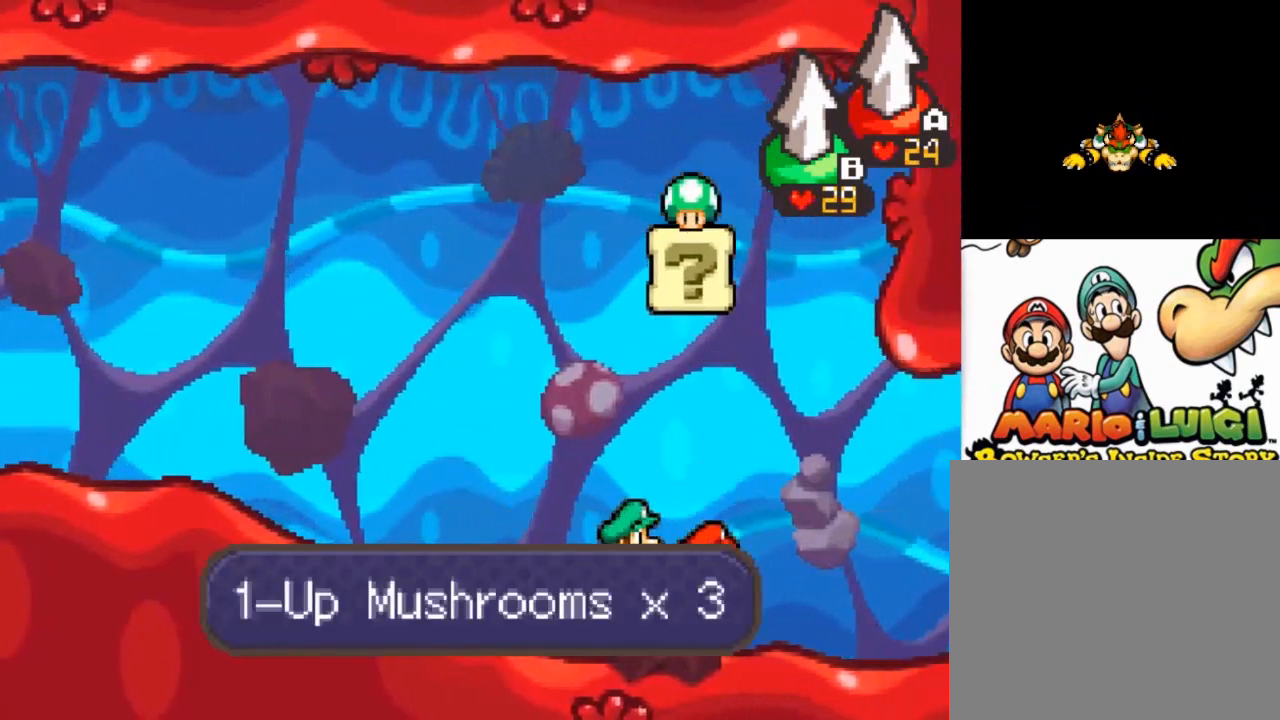
{"buttons": [], "left_stick": "right", "events": [[133, "A", "down"], [367, "A", "up"], [400, "left_stick", "right"]]}
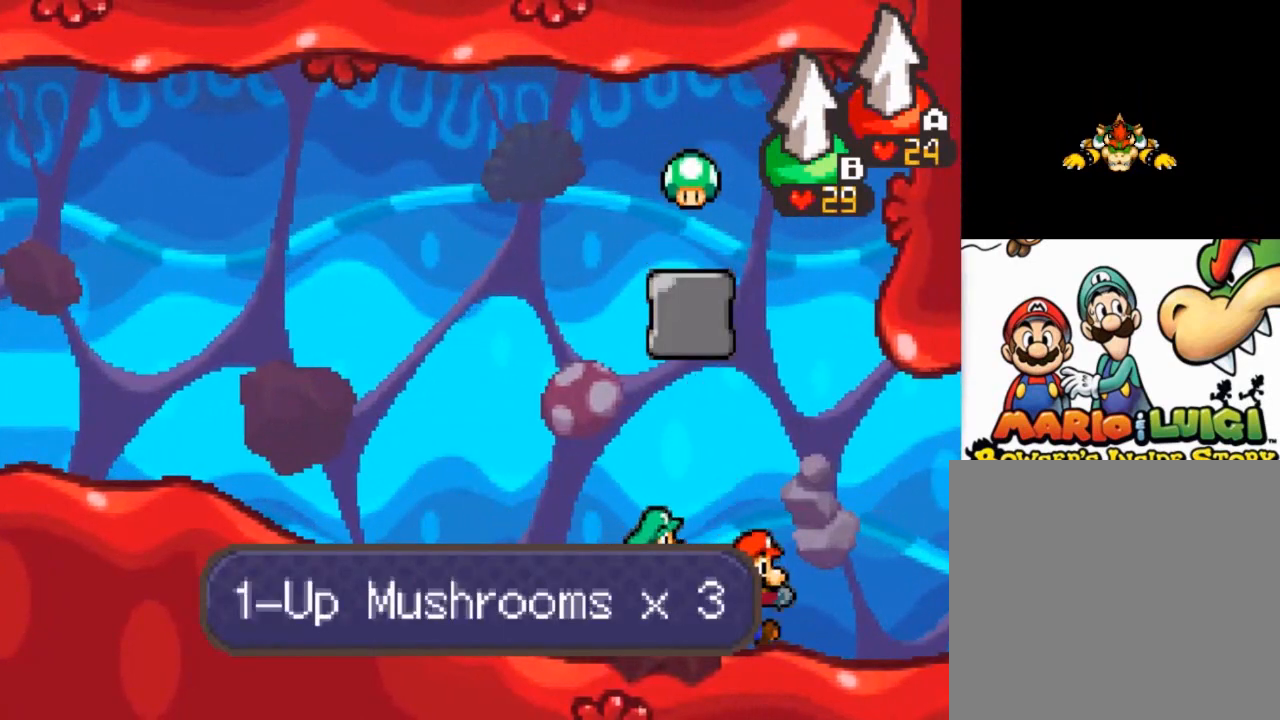
{"buttons": [], "left_stick": "right", "events": []}
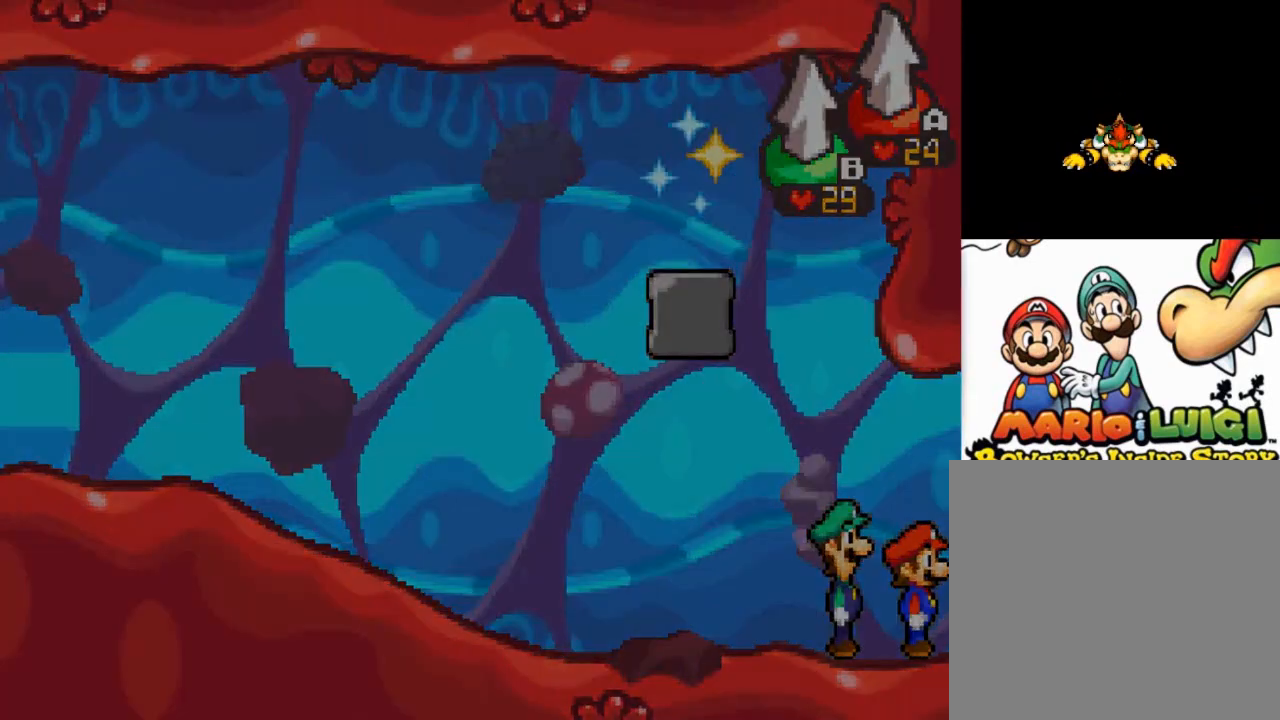
{"buttons": [], "left_stick": "center", "events": [[400, "left_stick", "center"]]}
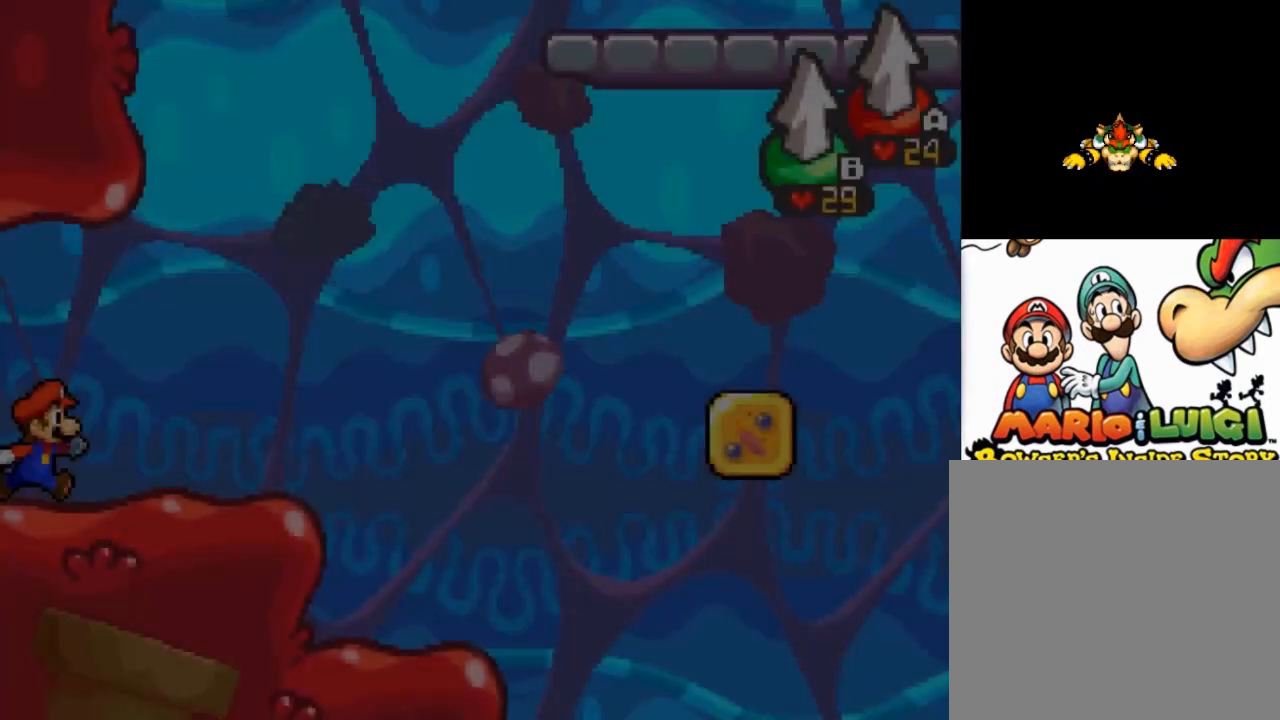
{"buttons": [], "left_stick": "right", "events": [[367, "left_stick", "right"]]}
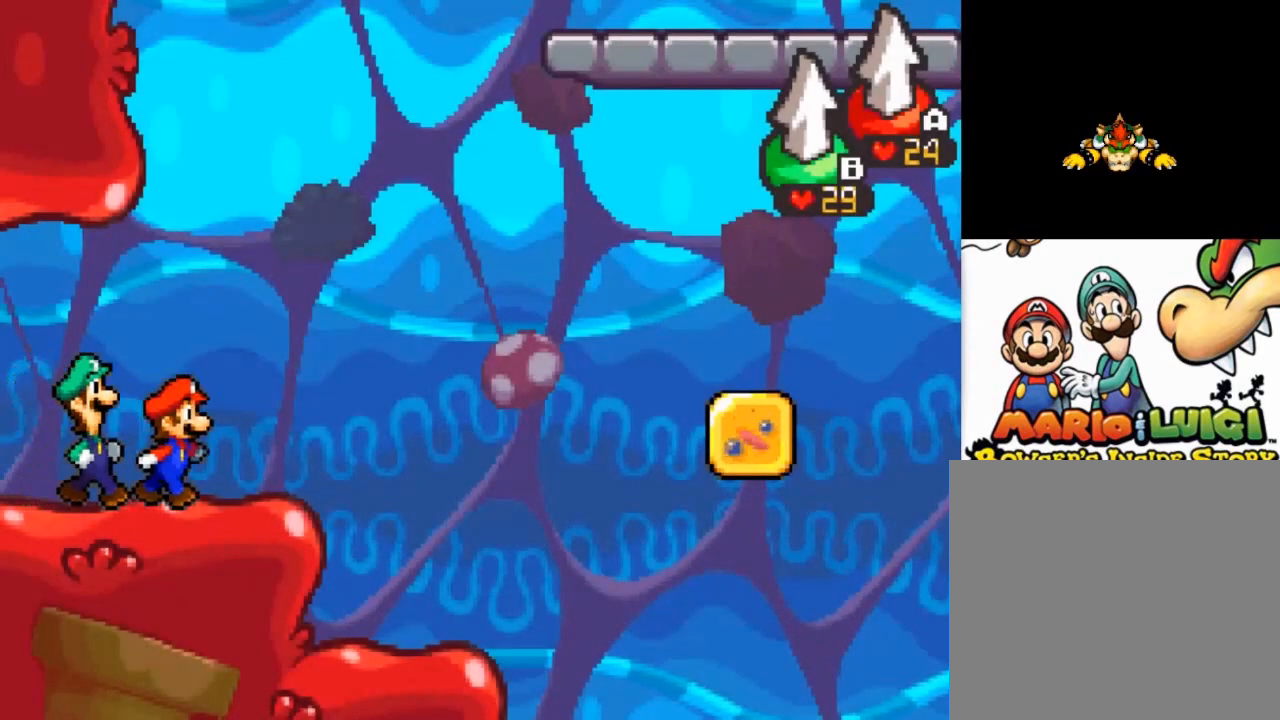
{"buttons": [], "left_stick": "right", "events": []}
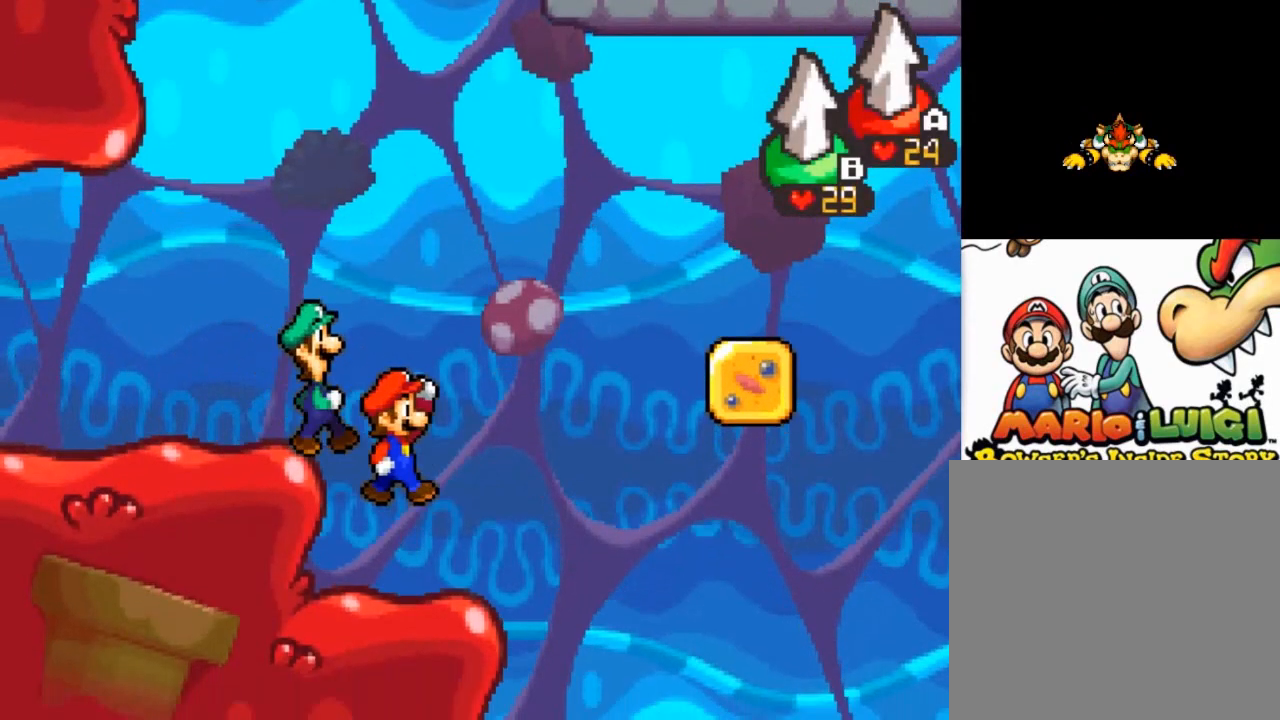
{"buttons": [], "left_stick": "right", "events": []}
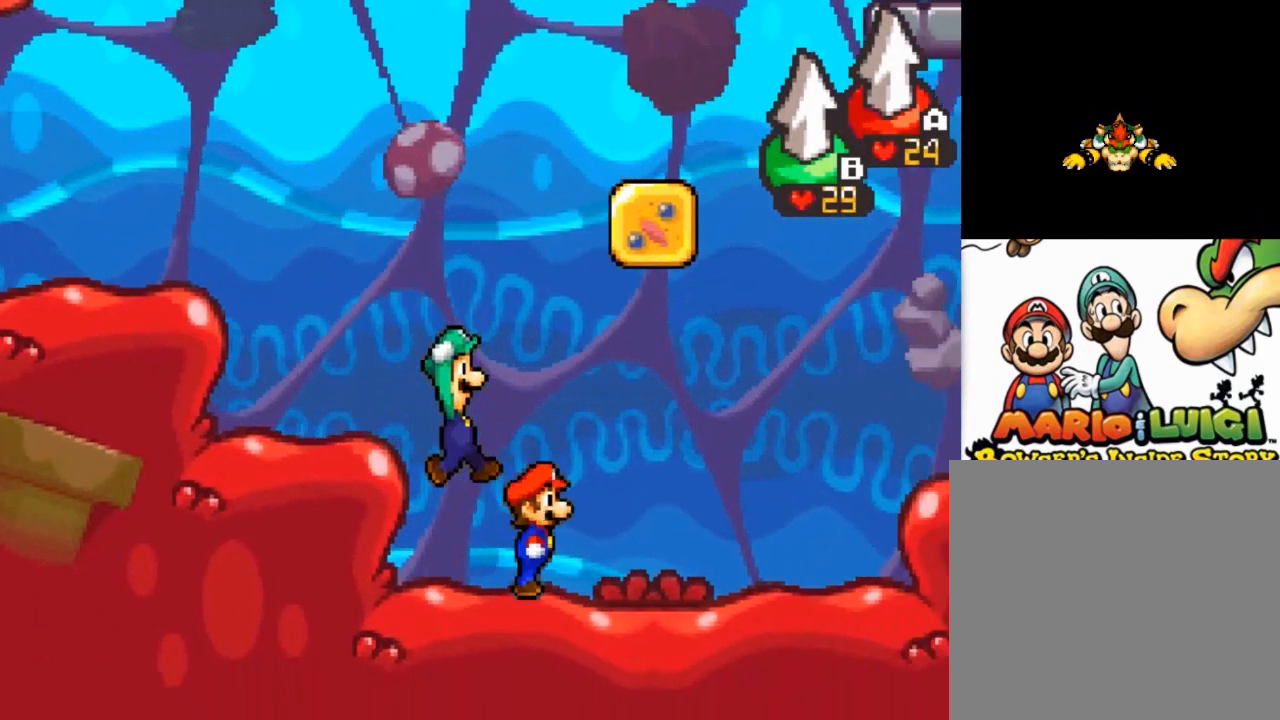
{"buttons": ["A"], "left_stick": "center", "events": [[267, "left_stick", "center"], [400, "A", "down"]]}
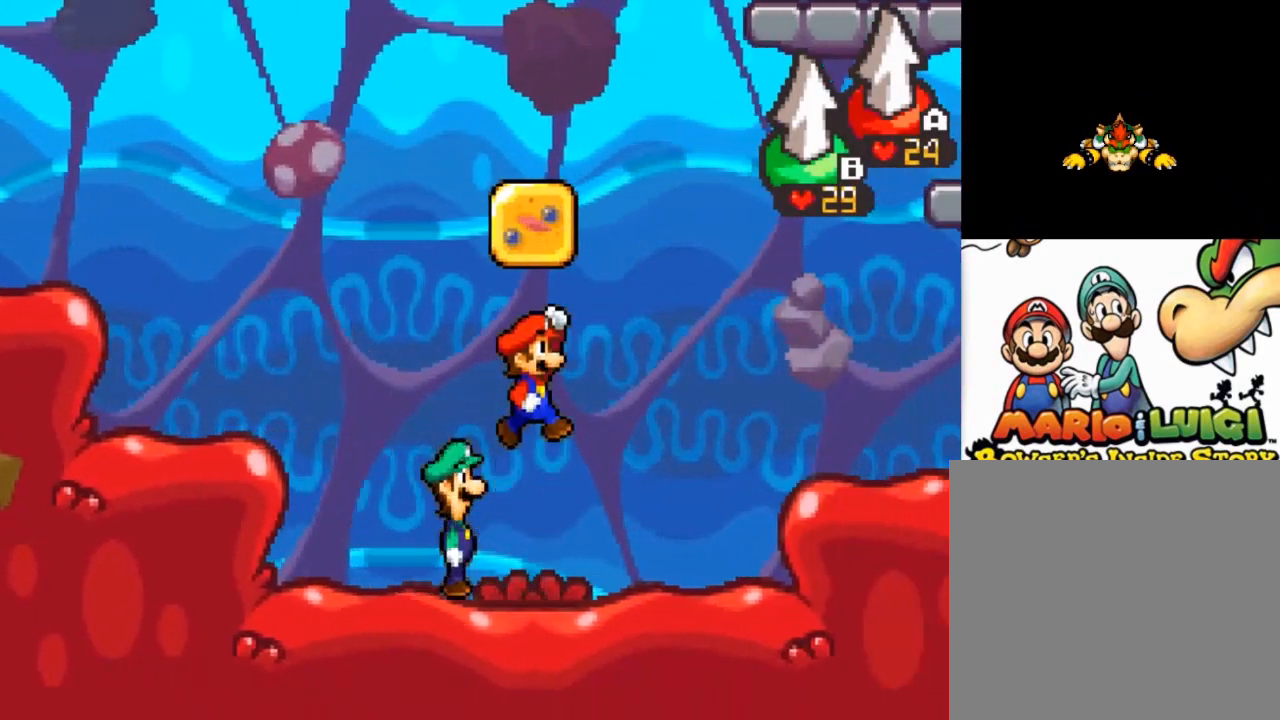
{"buttons": ["A"], "left_stick": "center", "events": [[267, "A", "up"], [467, "A", "down"]]}
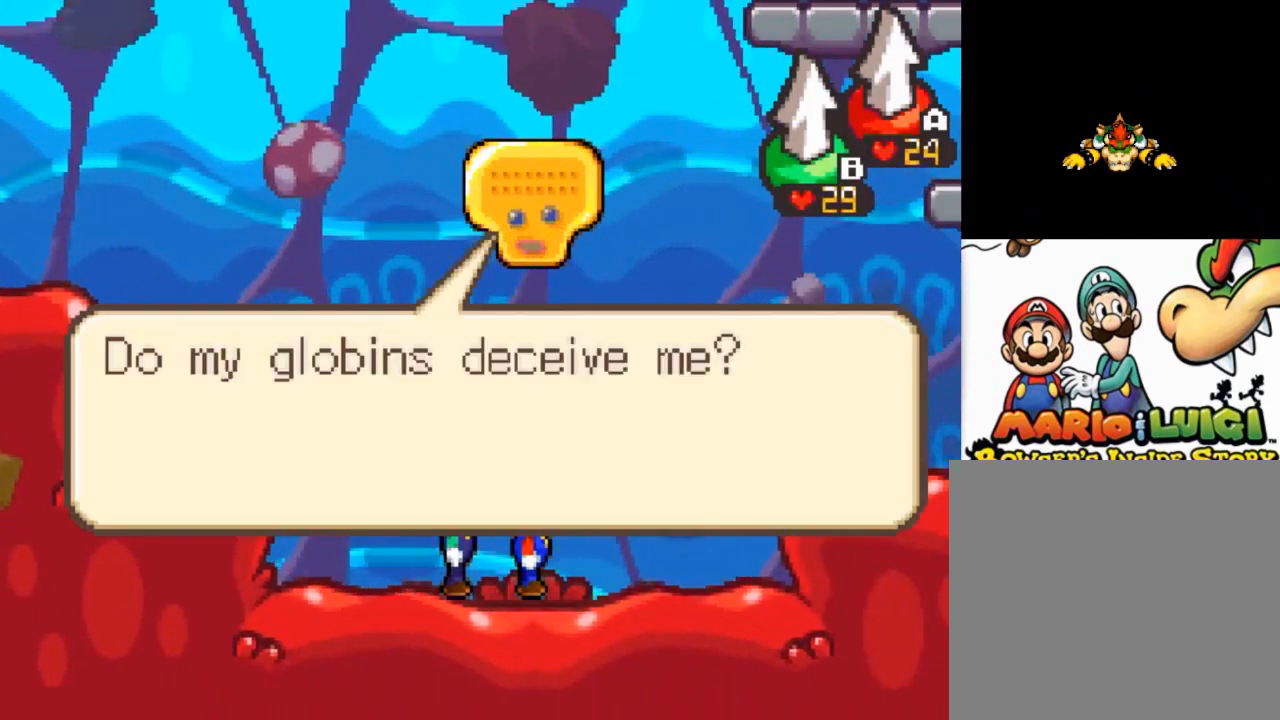
{"buttons": [], "left_stick": "center", "events": [[167, "A", "up"]]}
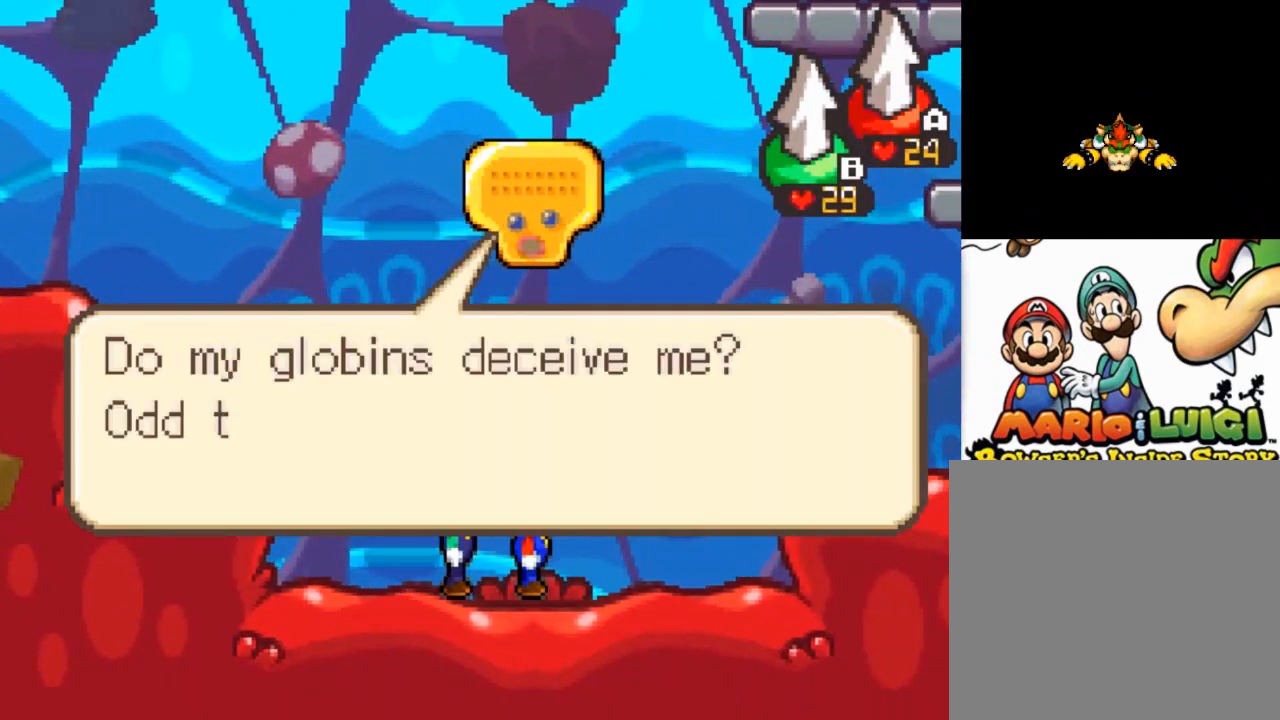
{"buttons": [], "left_stick": "center", "events": [[34, "A", "down"], [201, "A", "up"]]}
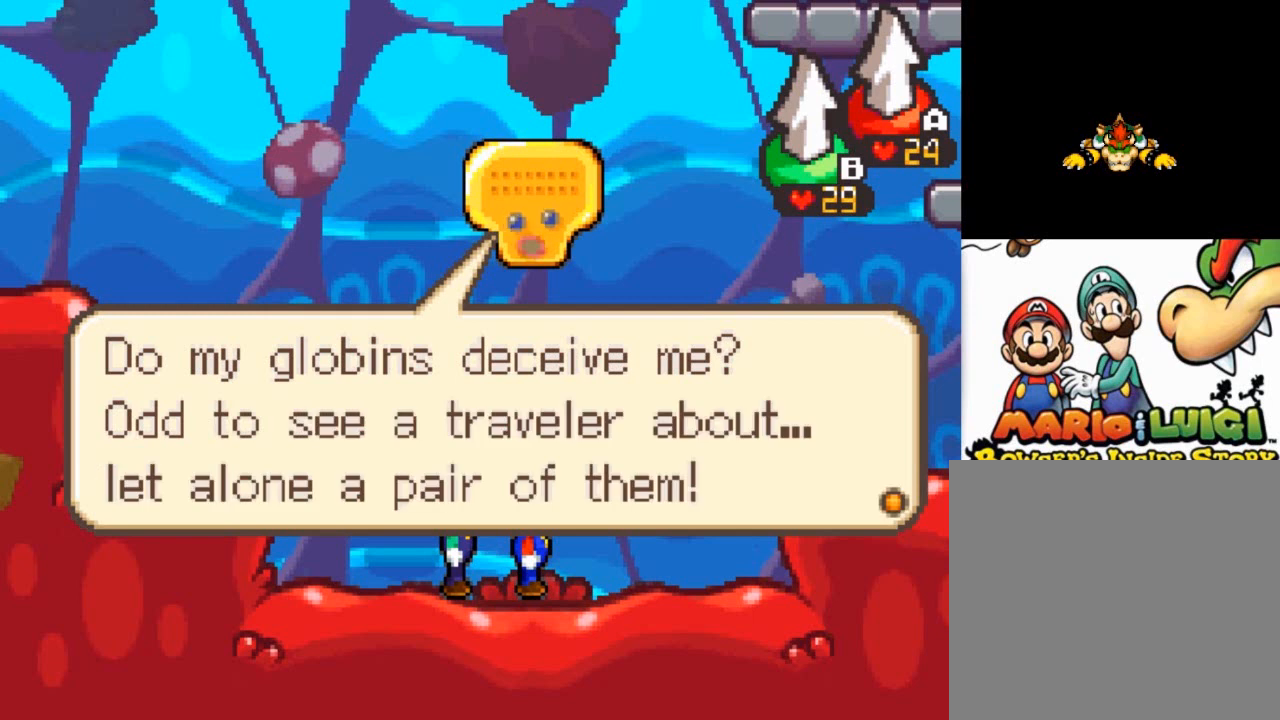
{"buttons": [], "left_stick": "center", "events": []}
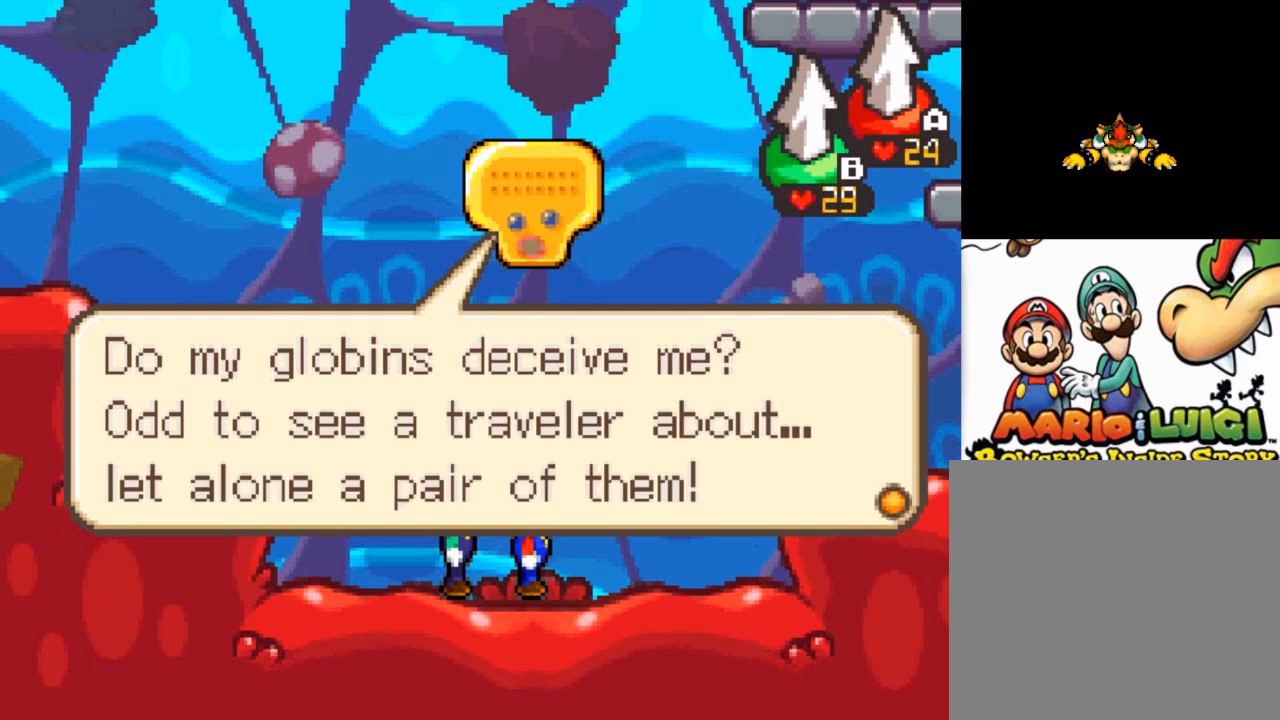
{"buttons": [], "left_stick": "center", "events": []}
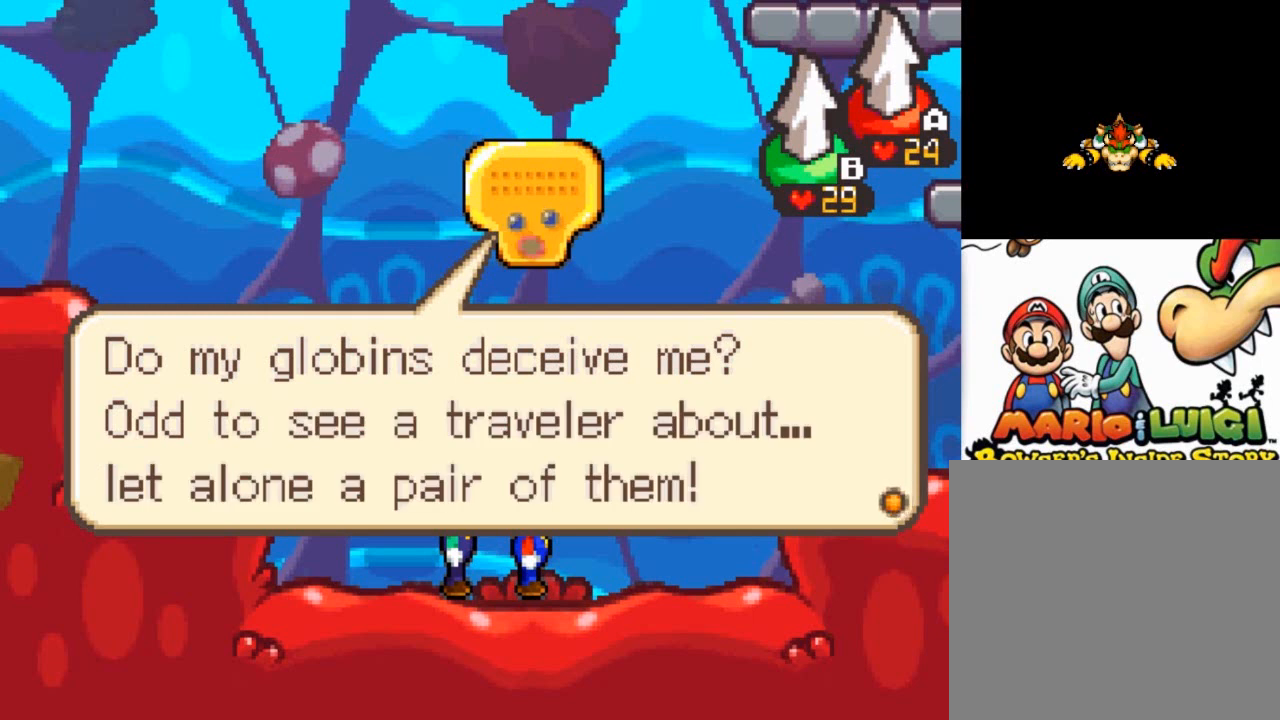
{"buttons": [], "left_stick": "center", "events": [[67, "A", "down"], [200, "A", "up"]]}
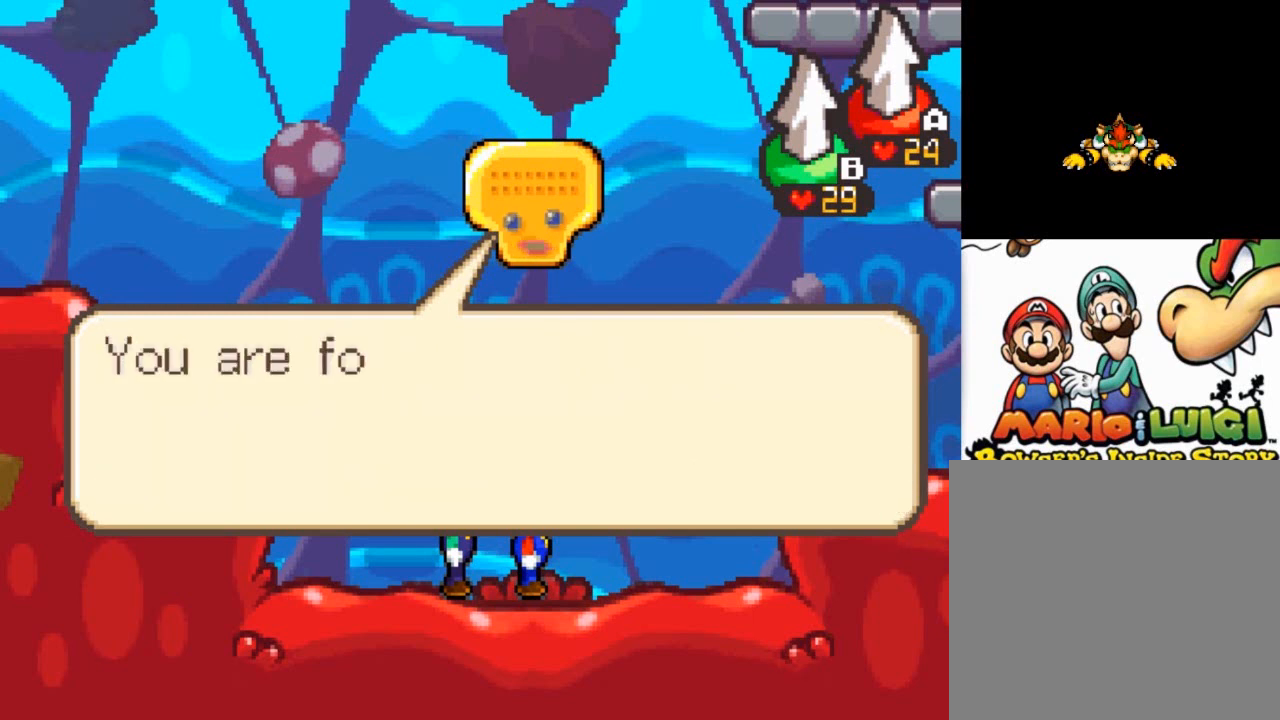
{"buttons": [], "left_stick": "center", "events": [[134, "A", "down"], [267, "A", "up"]]}